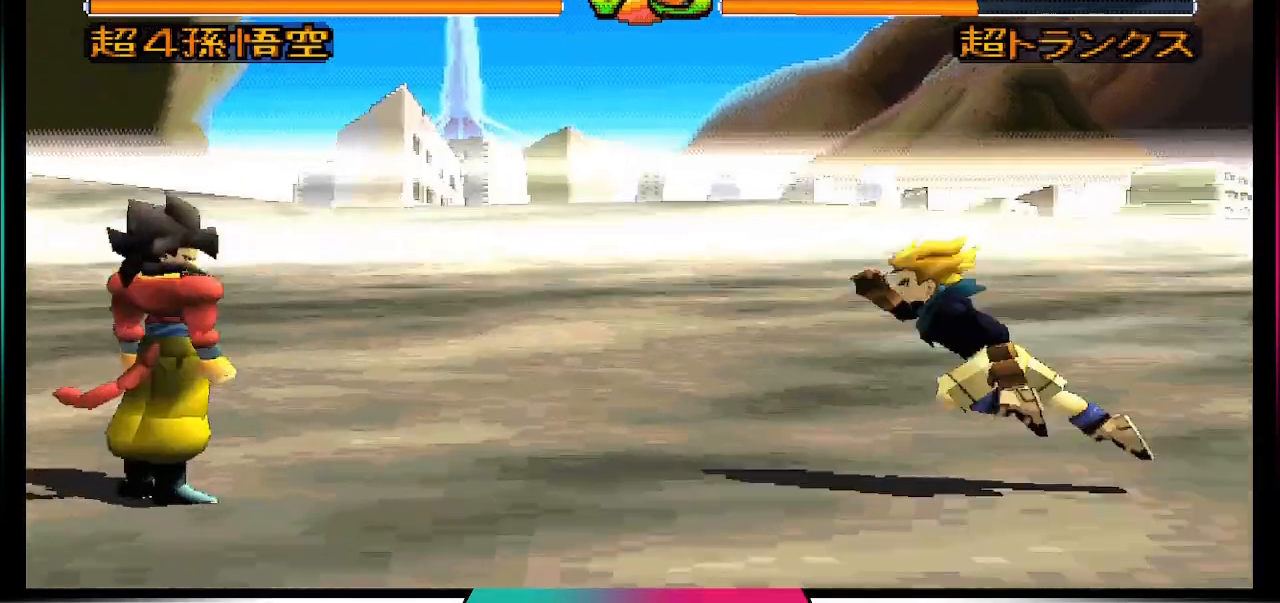
Gameplay with a controller (PlayStation layout); each line is a JSON object with the inputs held at the frame after it. "events" lists button and stick changes between this image and that frame as [ms after this image, input, new state], when the widget could be followed in between. Not read: L3 R3.
{"buttons": [], "left_stick": "center", "right_stick": "center", "events": [[367, "CIRCLE", "down"], [500, "CIRCLE", "up"]]}
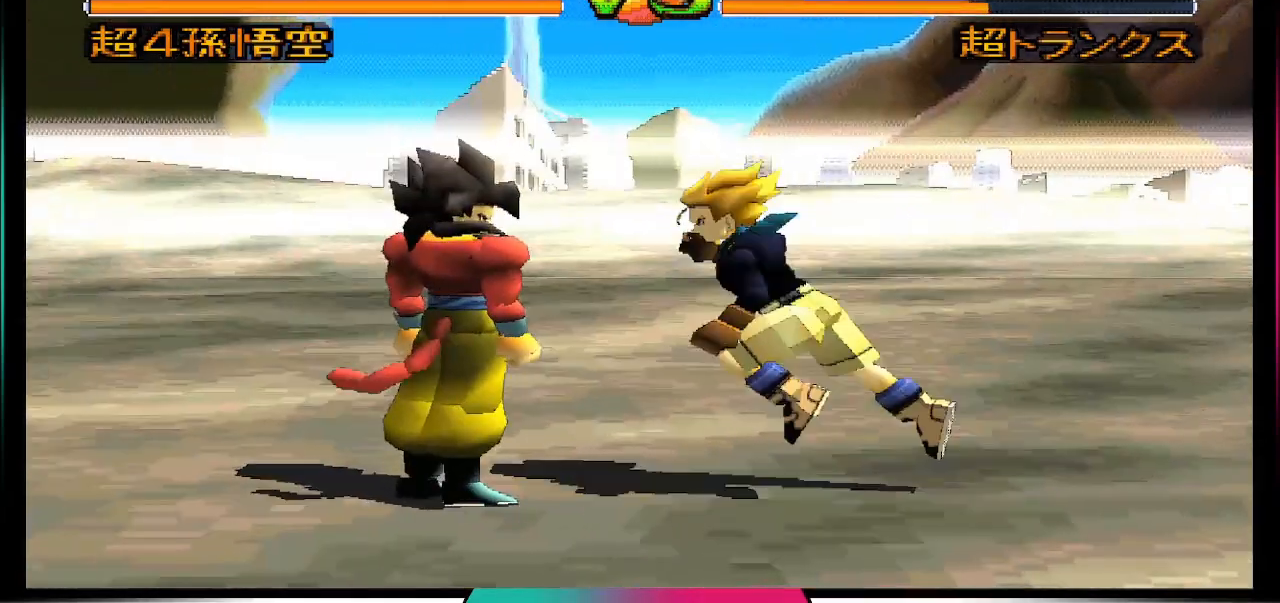
{"buttons": [], "left_stick": "center", "right_stick": "center", "events": []}
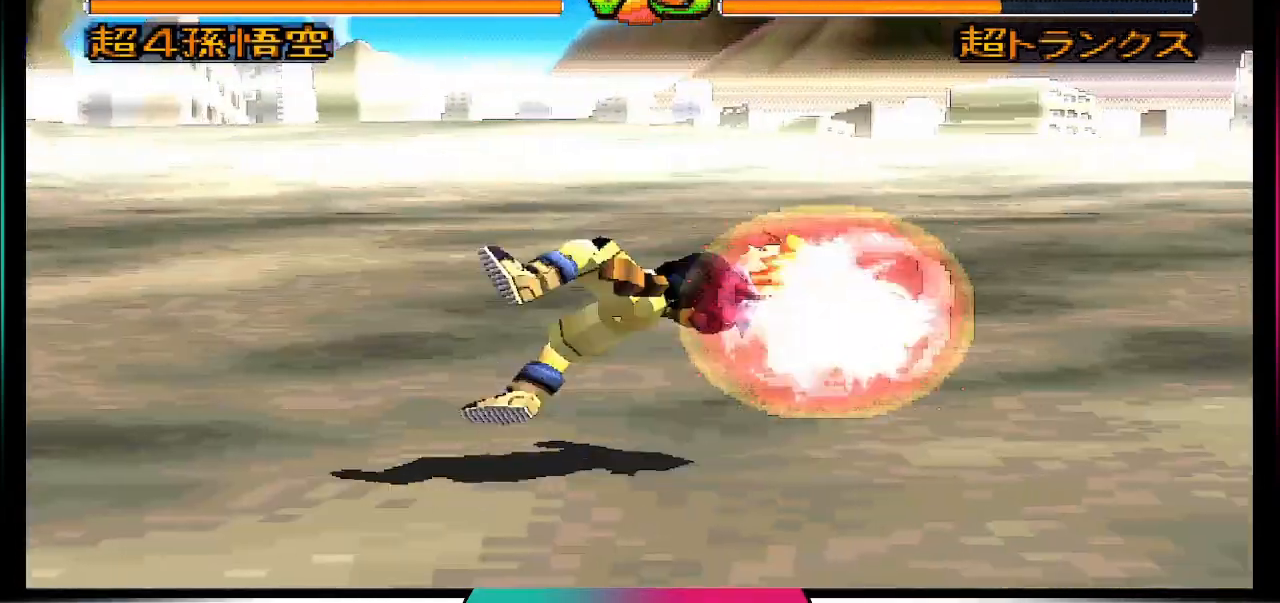
{"buttons": ["DPAD_RIGHT"], "left_stick": "center", "right_stick": "center", "events": [[367, "DPAD_DOWN", "down"], [433, "DPAD_DOWN", "up"], [500, "DPAD_RIGHT", "down"]]}
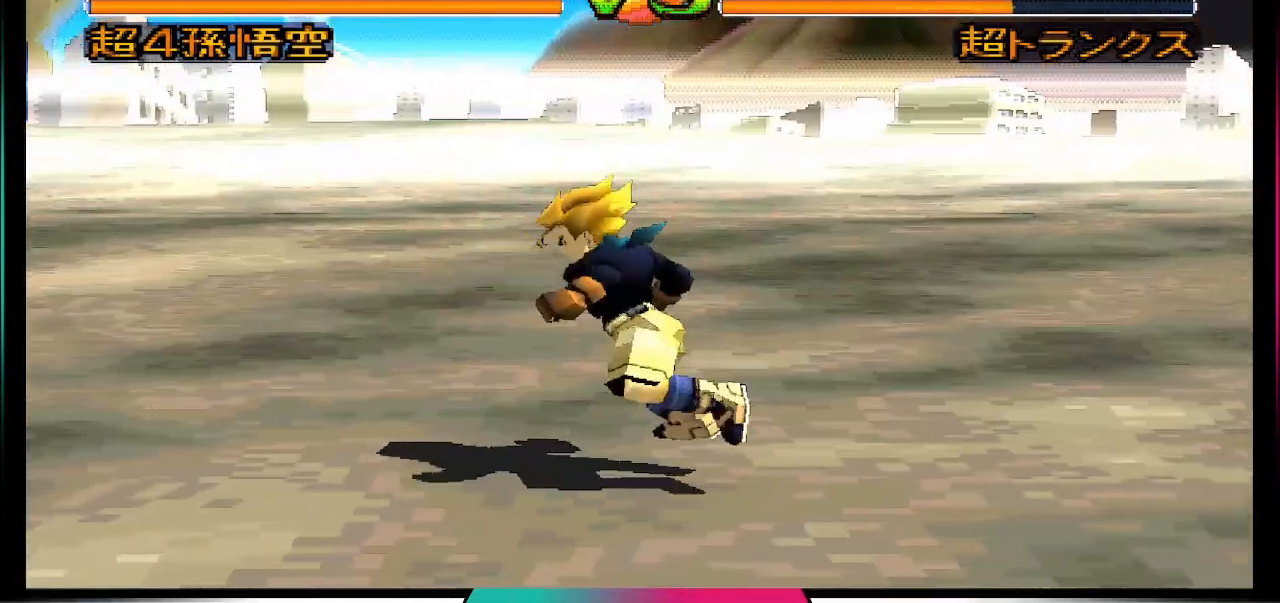
{"buttons": [], "left_stick": "center", "right_stick": "center", "events": [[100, "TRIANGLE", "down"], [133, "DPAD_RIGHT", "up"], [233, "TRIANGLE", "up"]]}
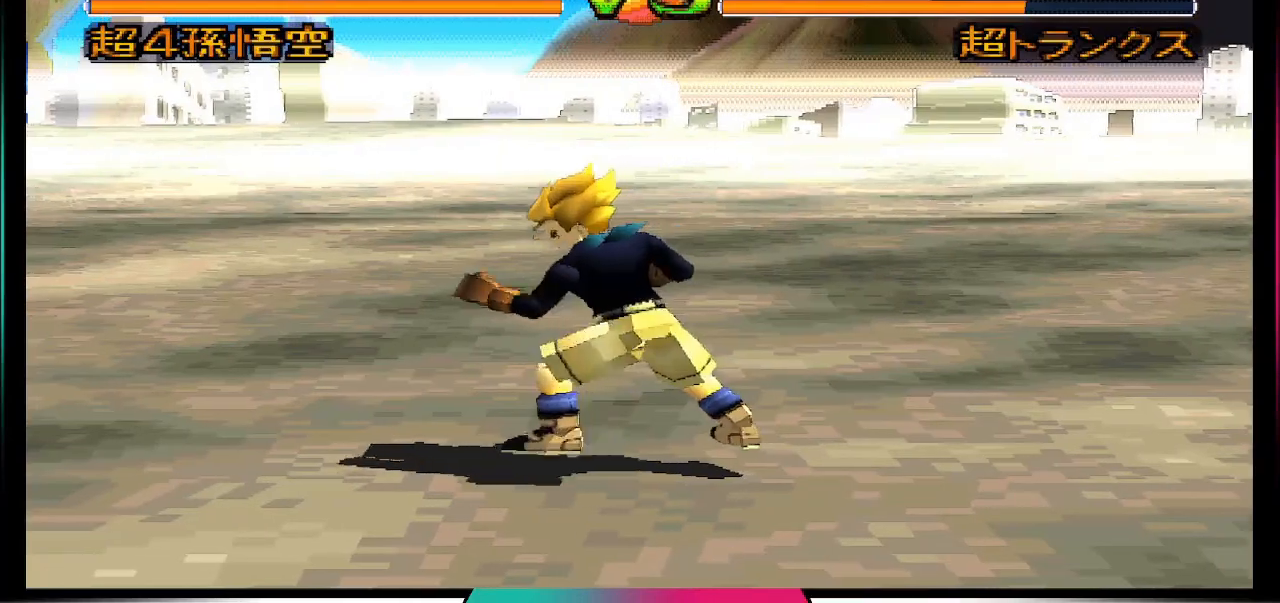
{"buttons": [], "left_stick": "center", "right_stick": "center", "events": []}
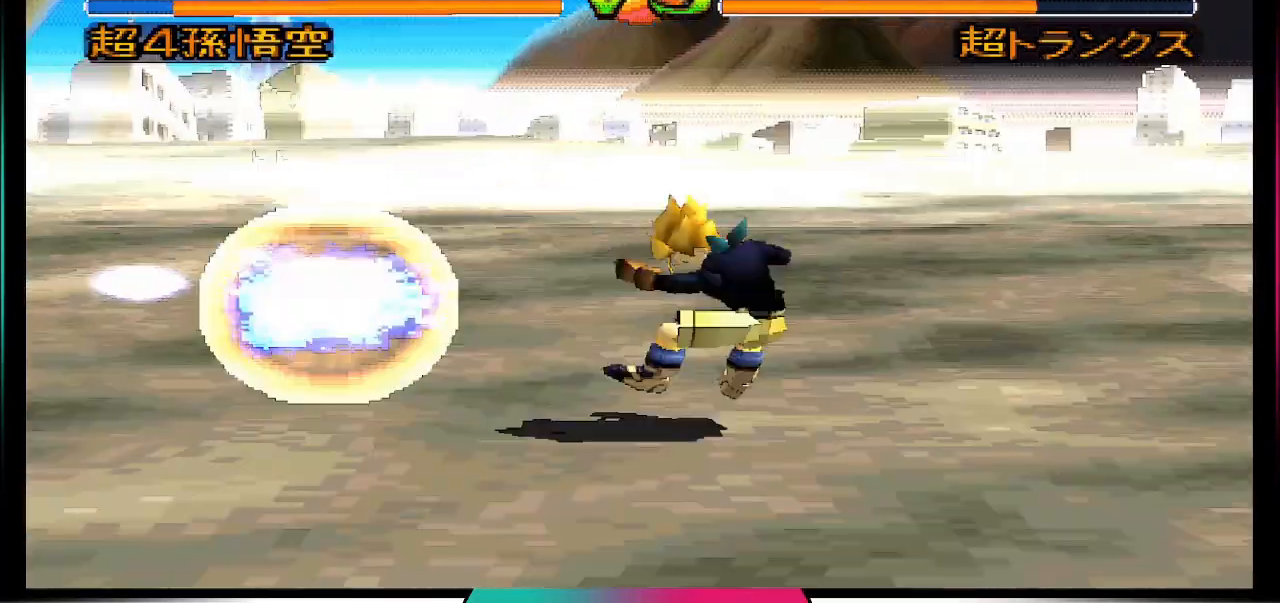
{"buttons": [], "left_stick": "center", "right_stick": "center", "events": []}
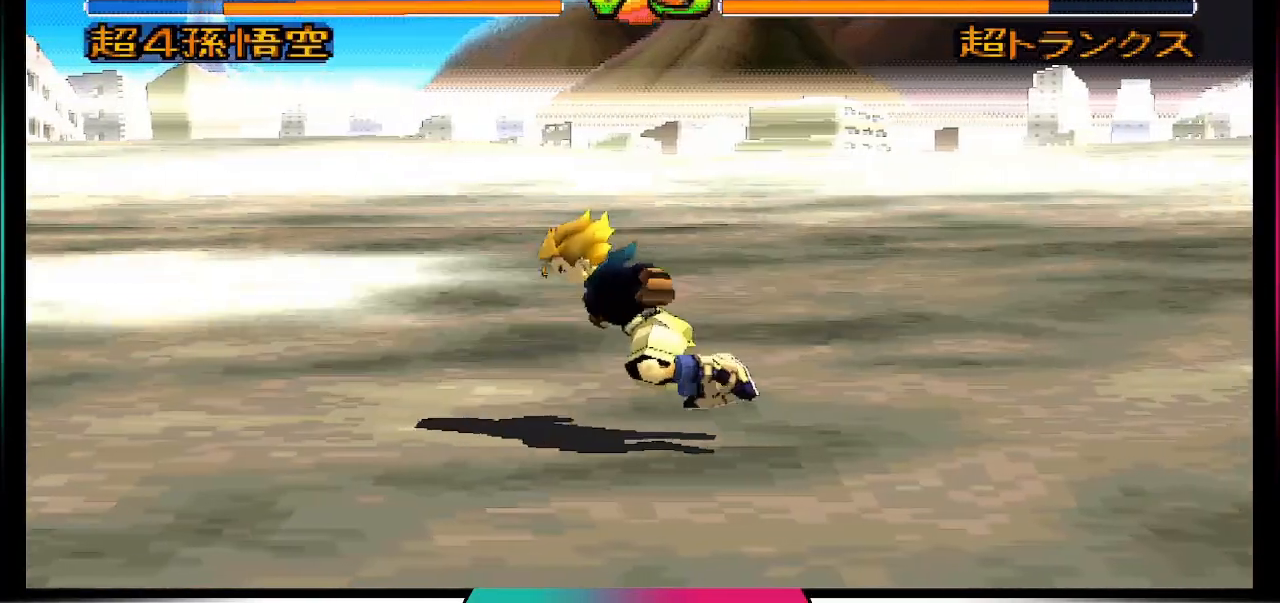
{"buttons": [], "left_stick": "center", "right_stick": "center", "events": []}
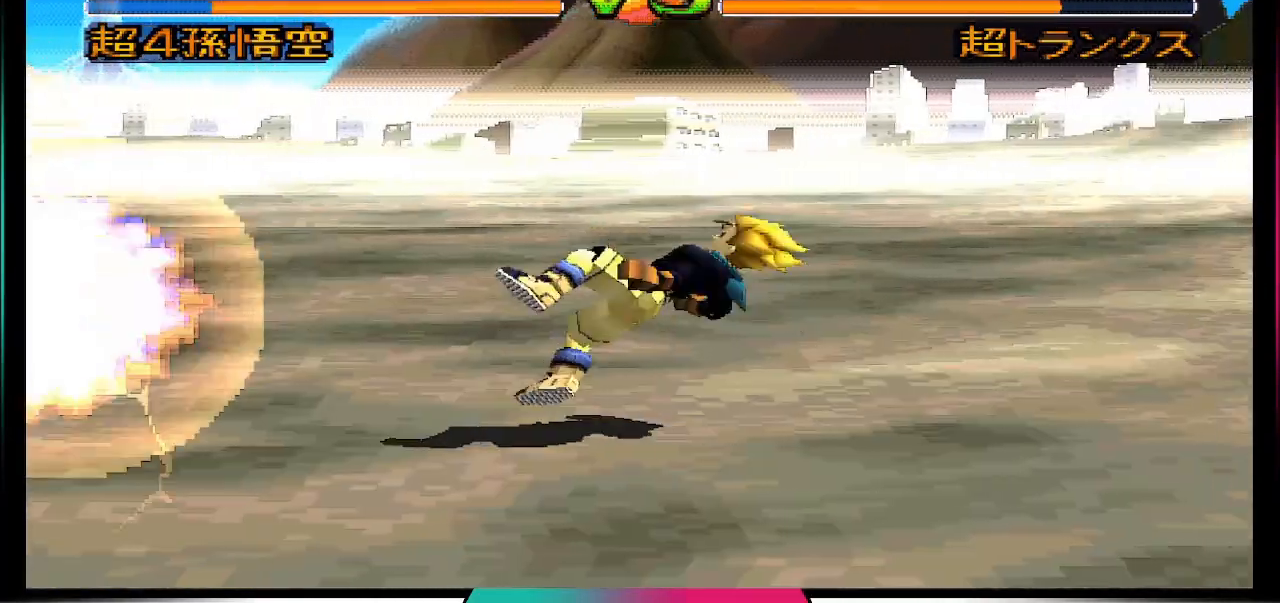
{"buttons": [], "left_stick": "center", "right_stick": "center", "events": [[167, "TRIANGLE", "down"], [333, "TRIANGLE", "up"]]}
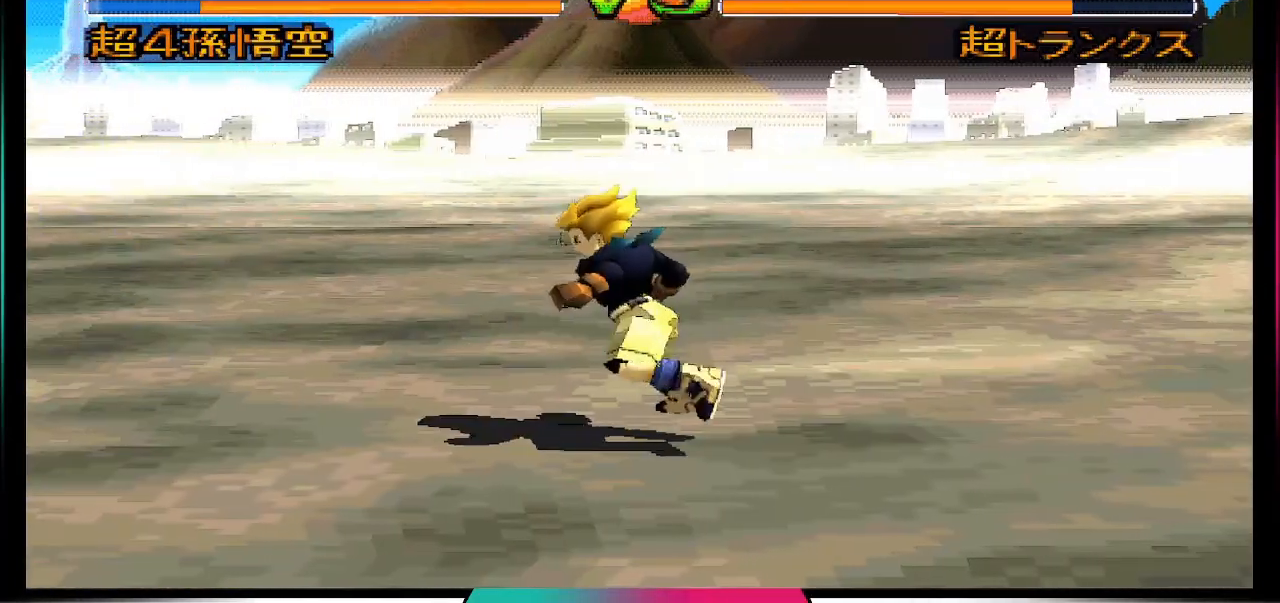
{"buttons": ["CROSS", "SQUARE"], "left_stick": "center", "right_stick": "center", "events": [[267, "CROSS", "down"], [300, "SQUARE", "down"]]}
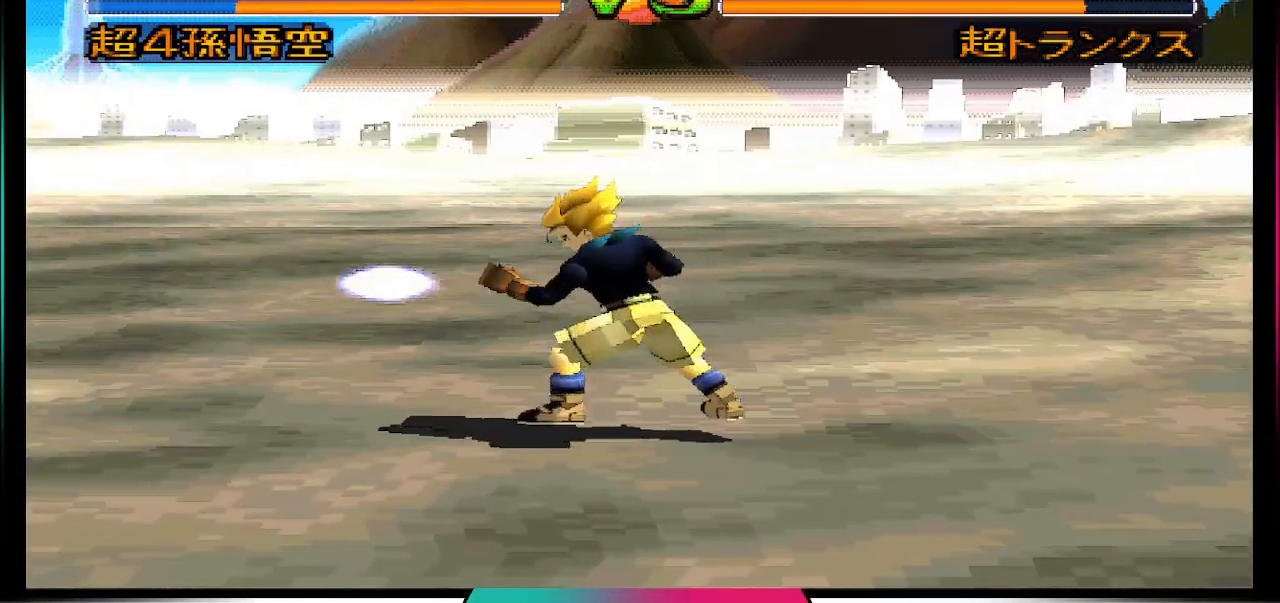
{"buttons": [], "left_stick": "center", "right_stick": "center", "events": [[300, "CROSS", "up"], [333, "SQUARE", "up"]]}
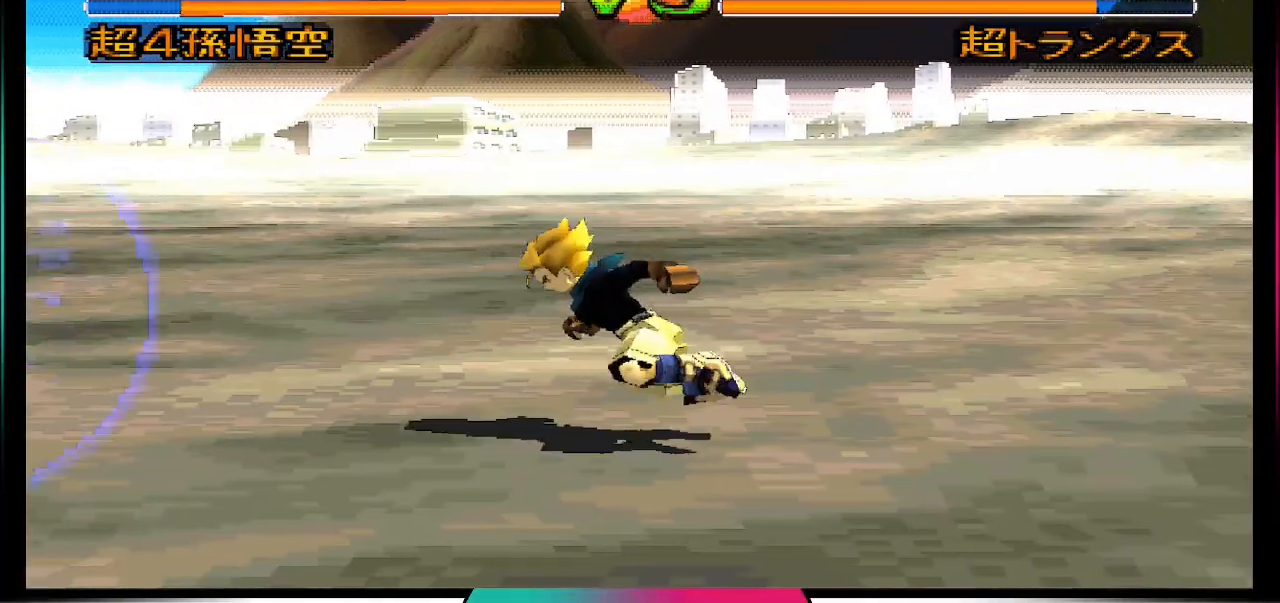
{"buttons": [], "left_stick": "center", "right_stick": "center", "events": []}
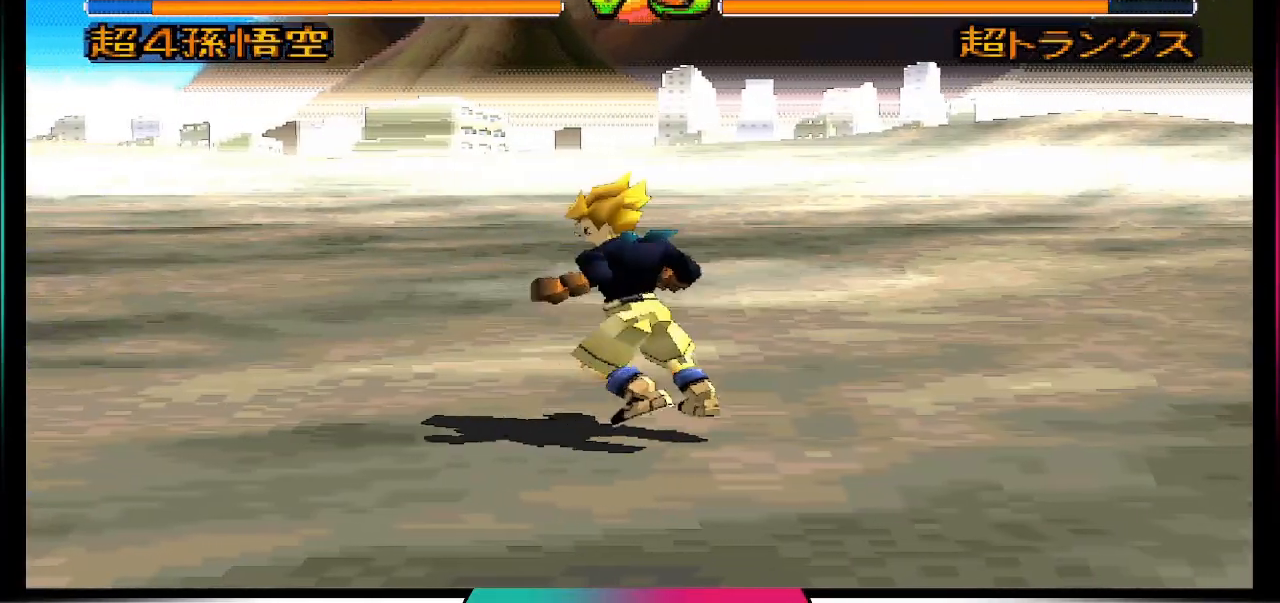
{"buttons": ["DPAD_UP", "DPAD_RIGHT"], "left_stick": "center", "right_stick": "center", "events": [[333, "DPAD_RIGHT", "down"], [400, "DPAD_UP", "down"]]}
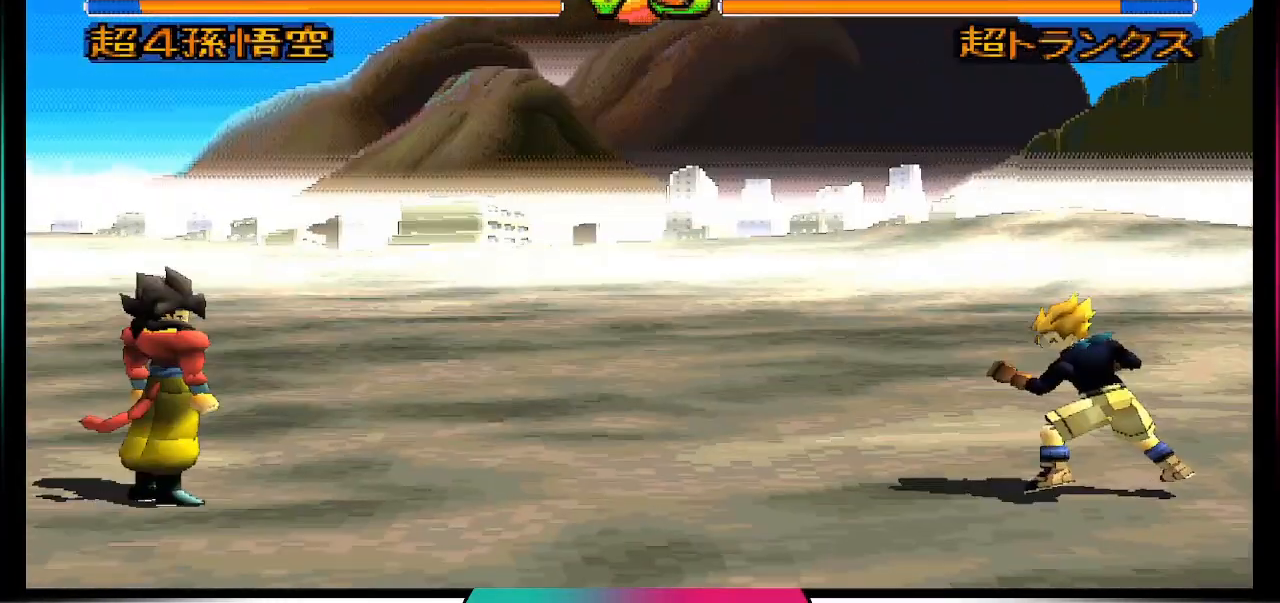
{"buttons": [], "left_stick": "center", "right_stick": "center", "events": [[267, "DPAD_RIGHT", "up"], [267, "DPAD_UP", "up"], [367, "DPAD_RIGHT", "down"], [467, "DPAD_RIGHT", "up"]]}
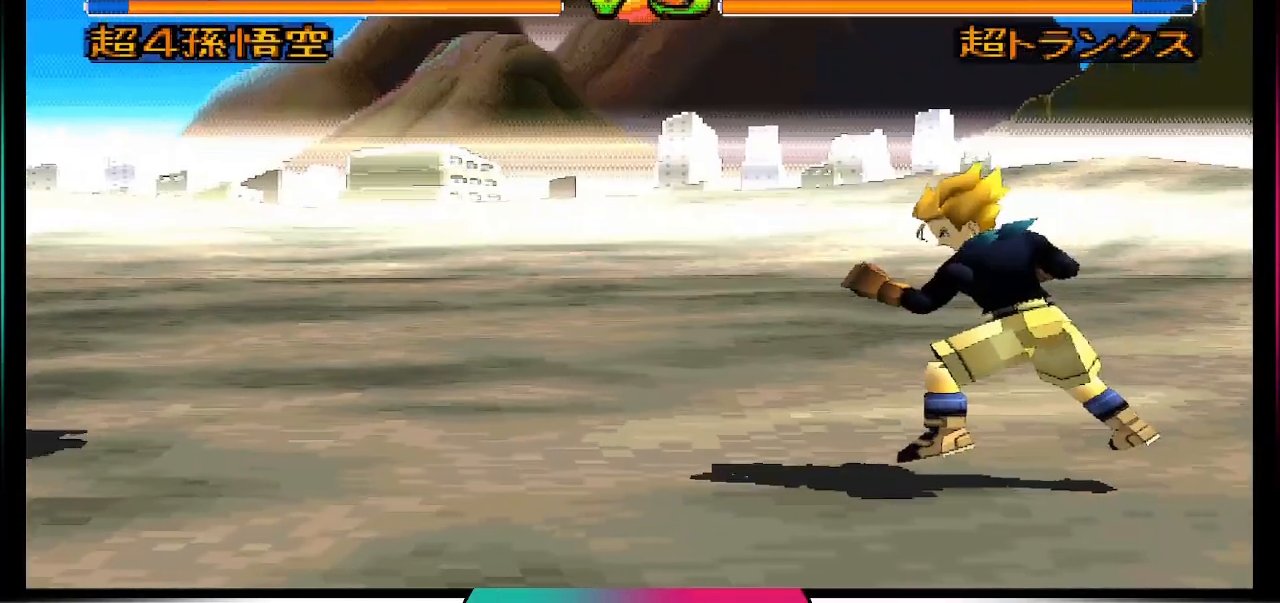
{"buttons": [], "left_stick": "center", "right_stick": "center", "events": [[33, "DPAD_DOWN", "down"], [67, "CIRCLE", "down"], [200, "CIRCLE", "up"], [200, "DPAD_DOWN", "up"]]}
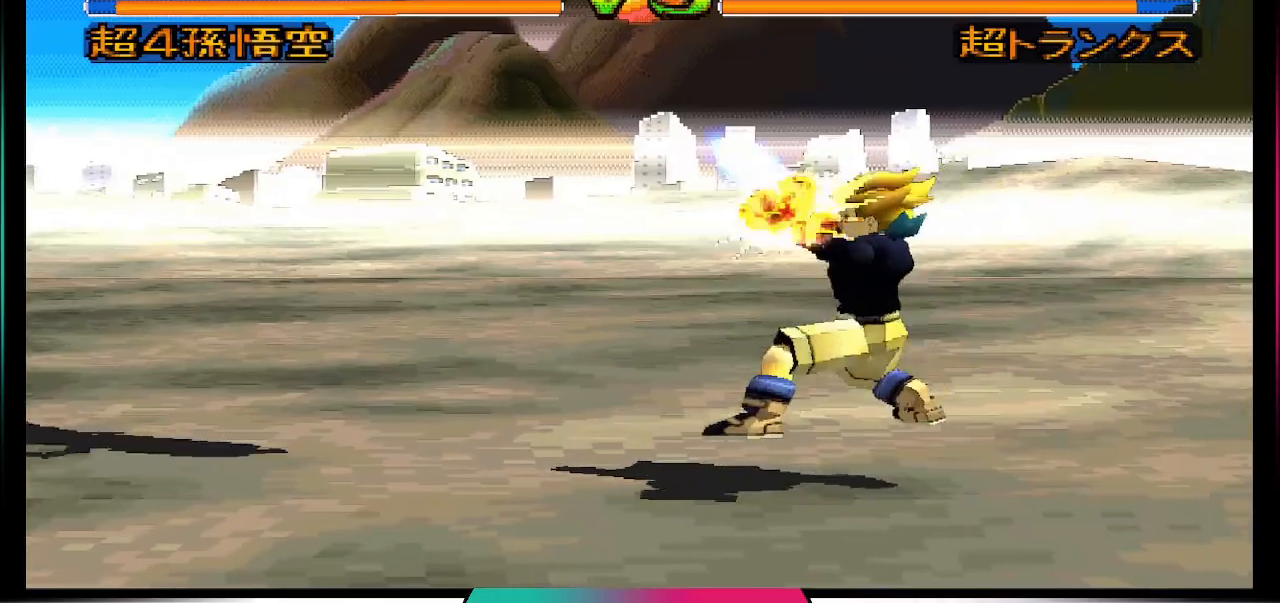
{"buttons": [], "left_stick": "center", "right_stick": "center", "events": []}
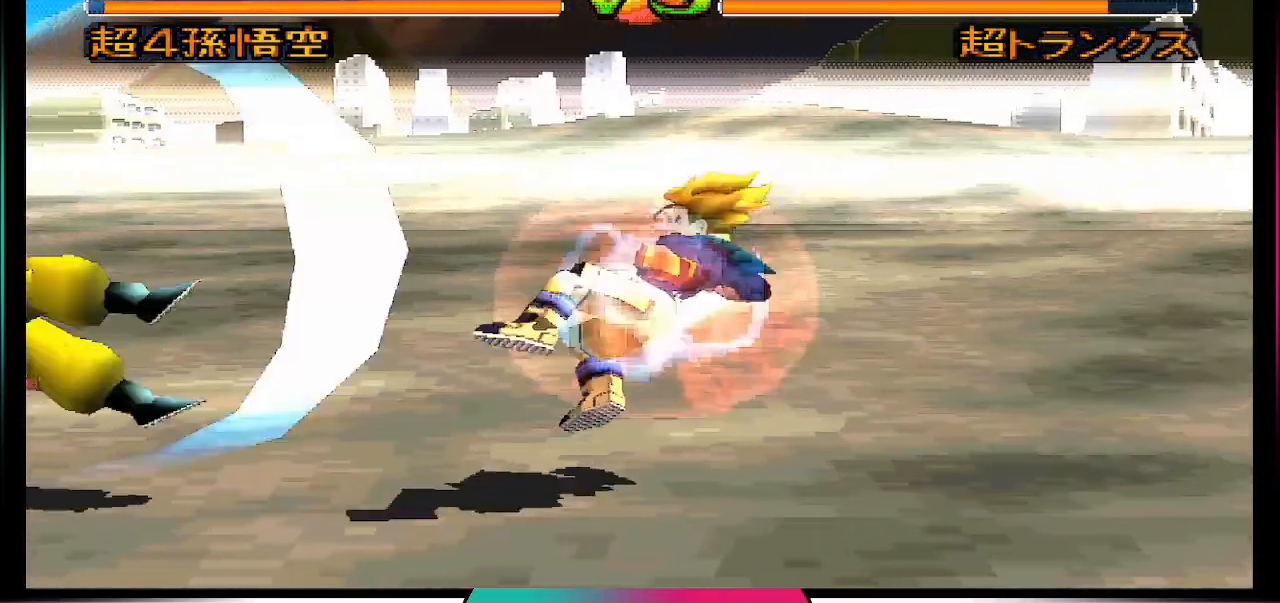
{"buttons": [], "left_stick": "center", "right_stick": "center", "events": []}
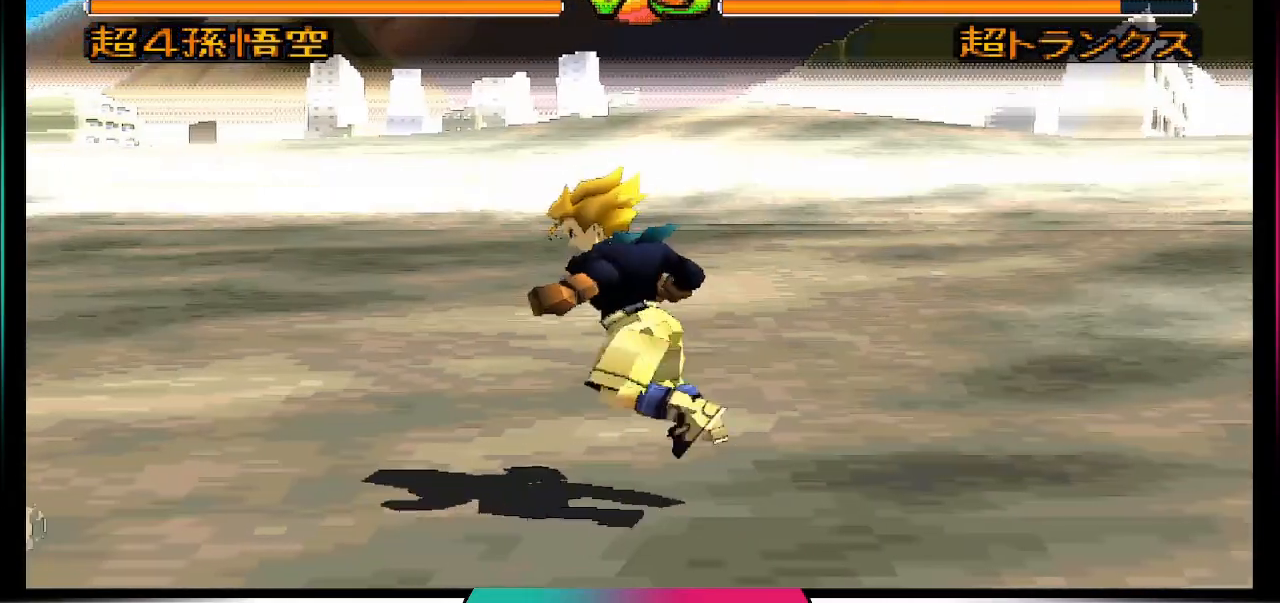
{"buttons": [], "left_stick": "center", "right_stick": "center", "events": [[100, "DPAD_RIGHT", "down"], [200, "DPAD_RIGHT", "up"], [267, "DPAD_RIGHT", "down"], [367, "SQUARE", "down"], [433, "DPAD_RIGHT", "up"], [500, "SQUARE", "up"]]}
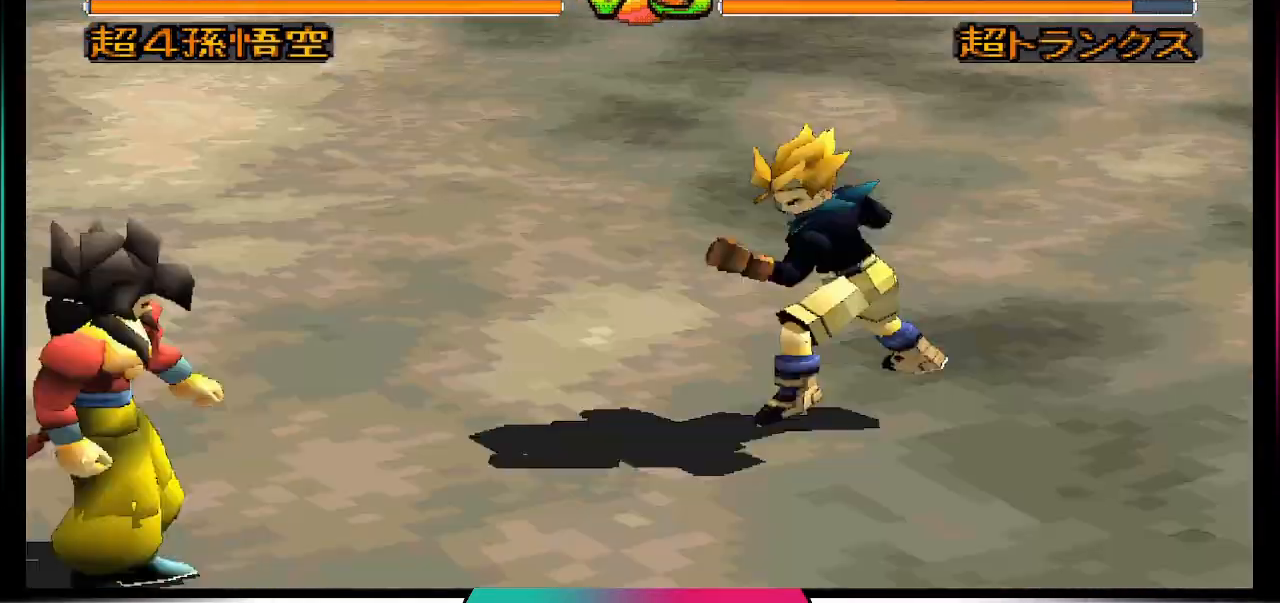
{"buttons": [], "left_stick": "center", "right_stick": "center", "events": []}
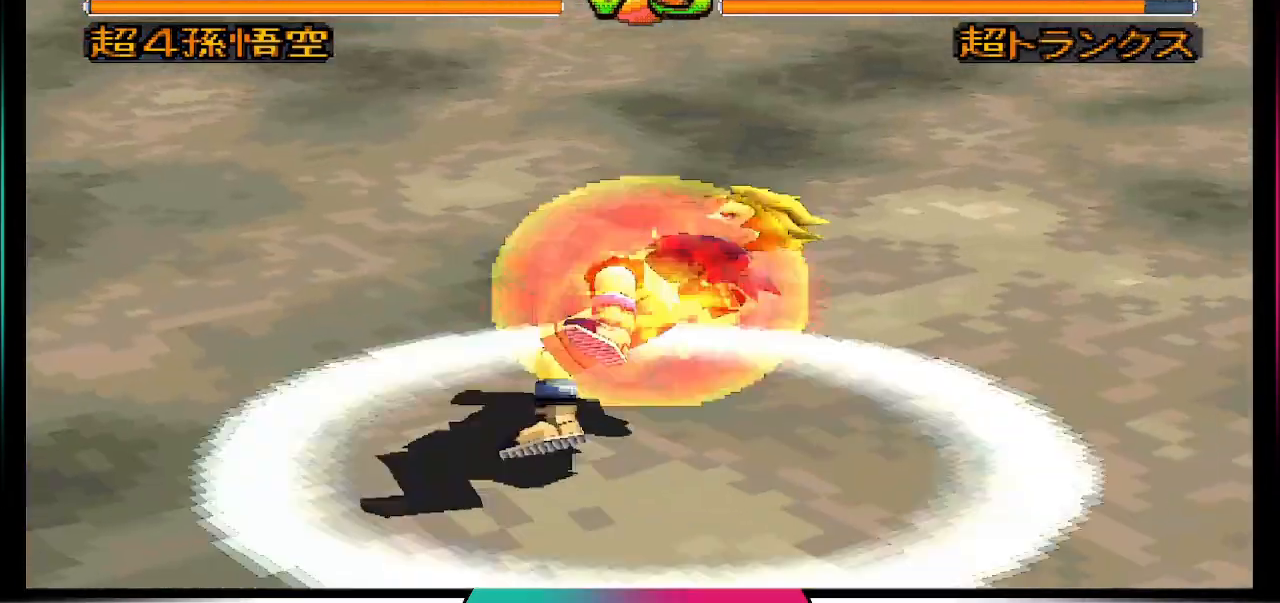
{"buttons": ["DPAD_RIGHT"], "left_stick": "center", "right_stick": "center", "events": [[433, "DPAD_RIGHT", "down"]]}
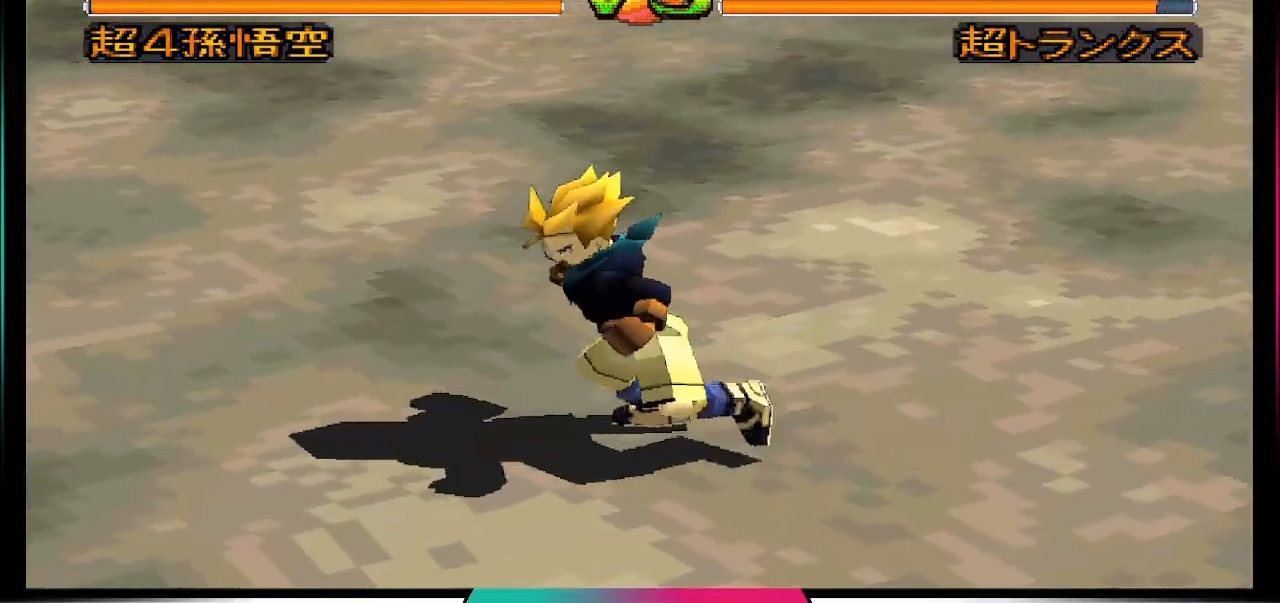
{"buttons": [], "left_stick": "center", "right_stick": "center", "events": [[33, "DPAD_RIGHT", "up"], [100, "DPAD_RIGHT", "down"], [200, "SQUARE", "down"], [267, "DPAD_RIGHT", "up"], [333, "SQUARE", "up"]]}
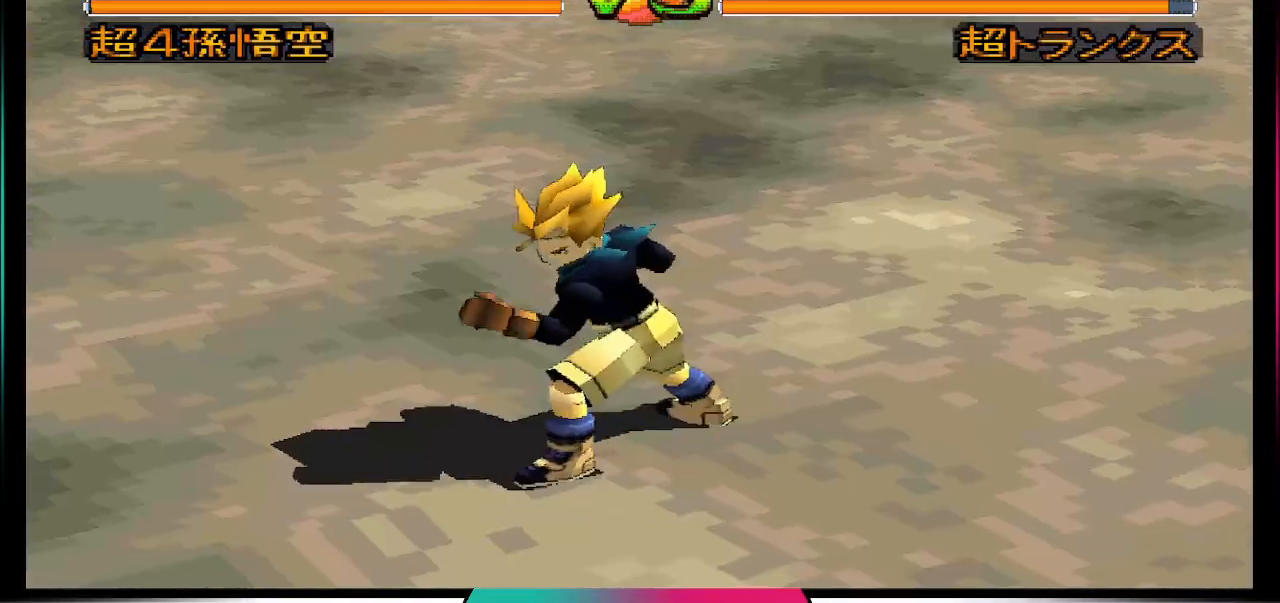
{"buttons": [], "left_stick": "center", "right_stick": "center", "events": []}
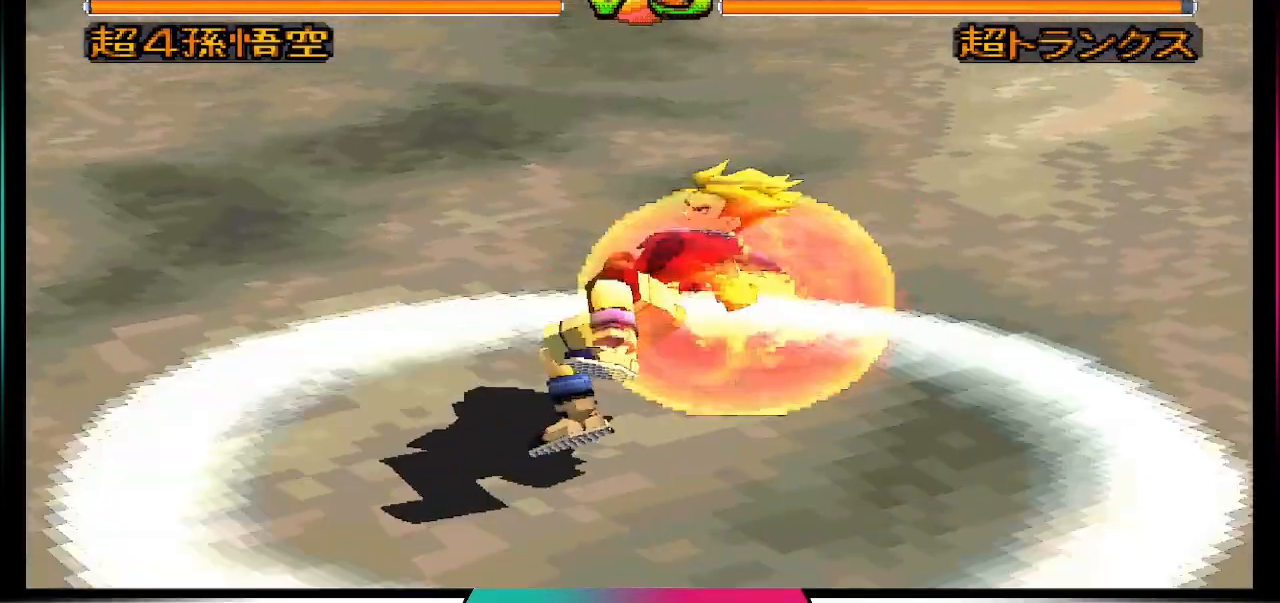
{"buttons": [], "left_stick": "center", "right_stick": "center", "events": []}
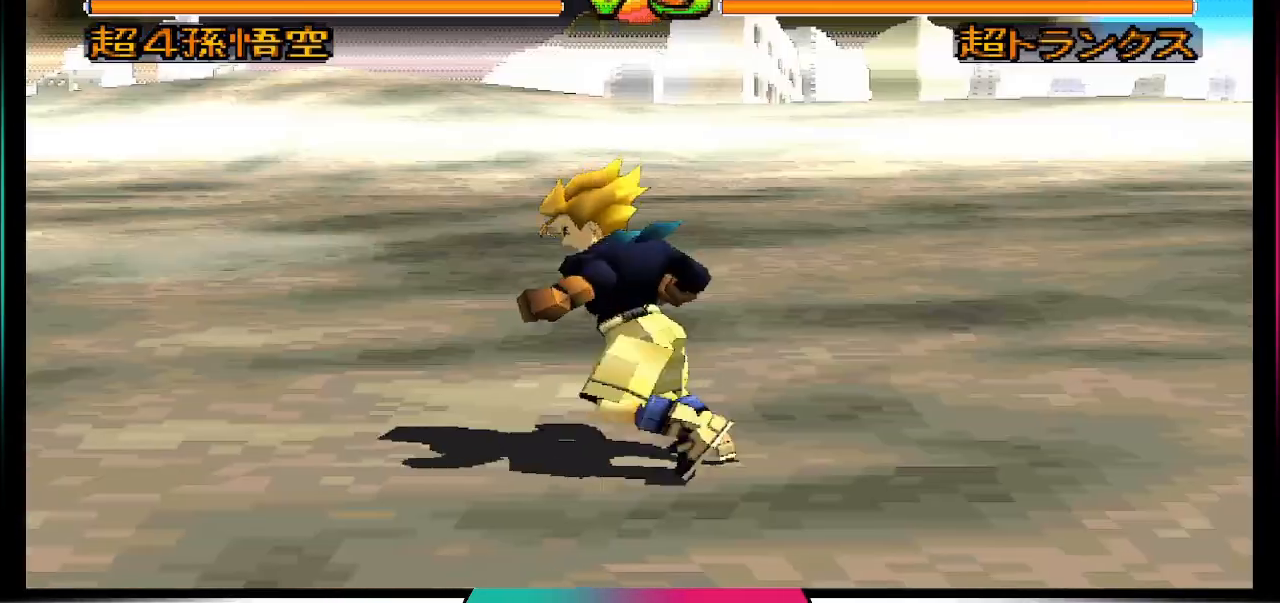
{"buttons": ["R1", "DPAD_DOWN"], "left_stick": "center", "right_stick": "center", "events": [[500, "DPAD_DOWN", "down"], [500, "R1", "down"]]}
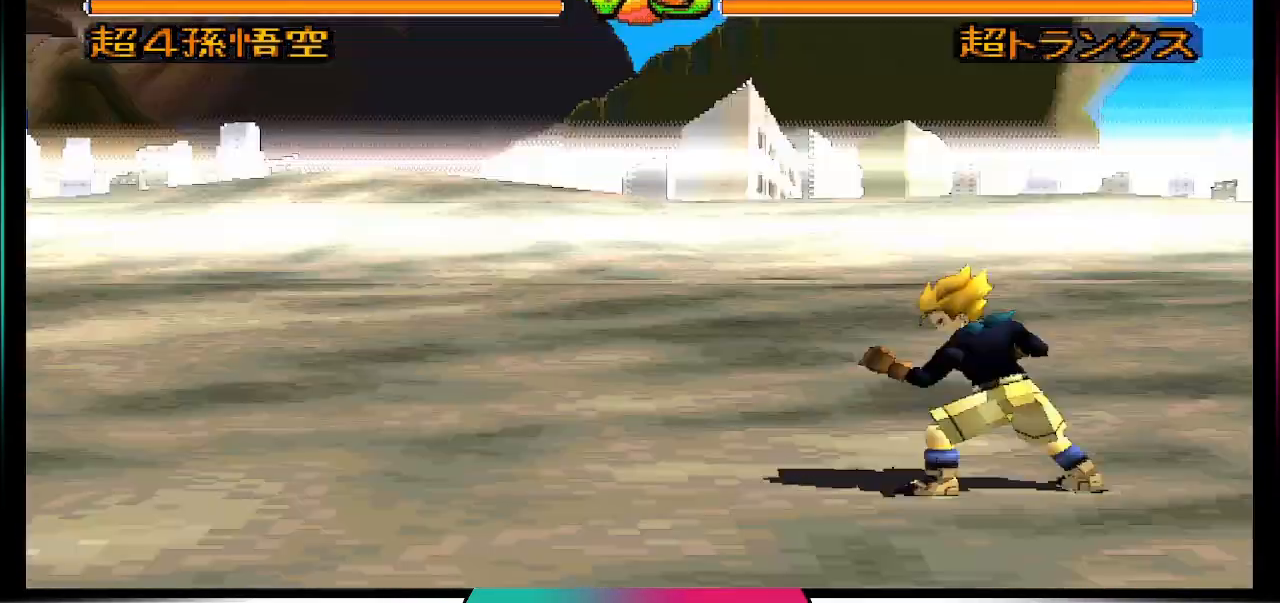
{"buttons": ["R1"], "left_stick": "center", "right_stick": "center", "events": [[167, "DPAD_DOWN", "up"]]}
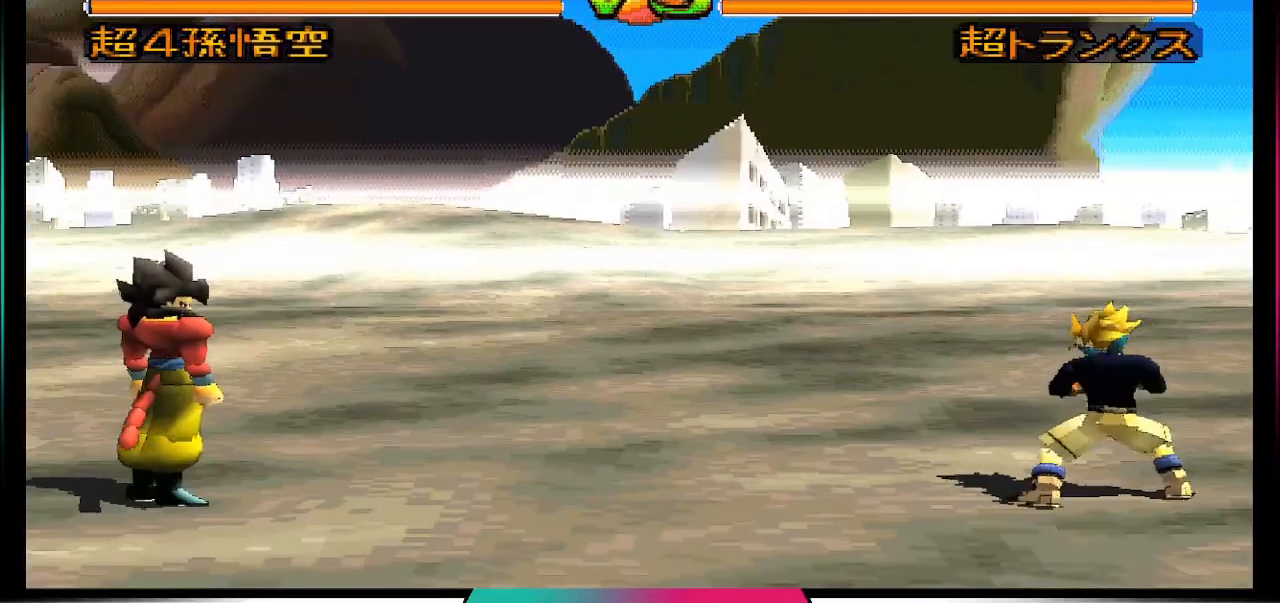
{"buttons": [], "left_stick": "center", "right_stick": "center", "events": [[67, "DPAD_DOWN", "down"], [167, "DPAD_DOWN", "up"], [333, "R1", "up"]]}
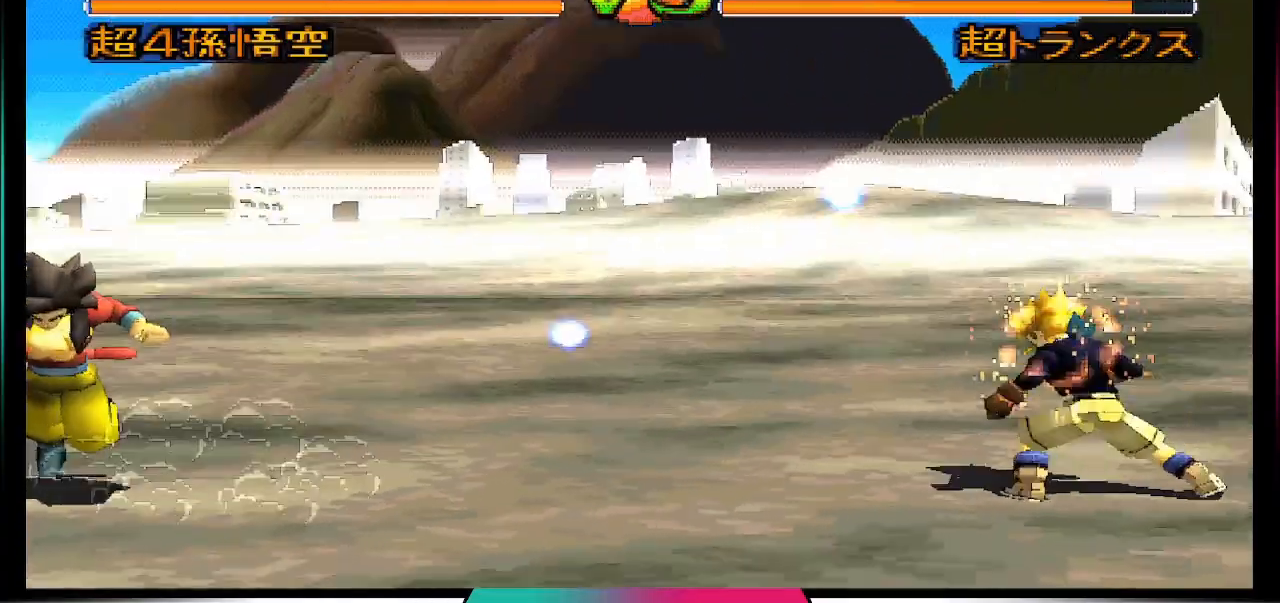
{"buttons": ["DPAD_DOWN", "DPAD_LEFT"], "left_stick": "center", "right_stick": "center", "events": [[400, "DPAD_DOWN", "down"], [433, "DPAD_LEFT", "down"]]}
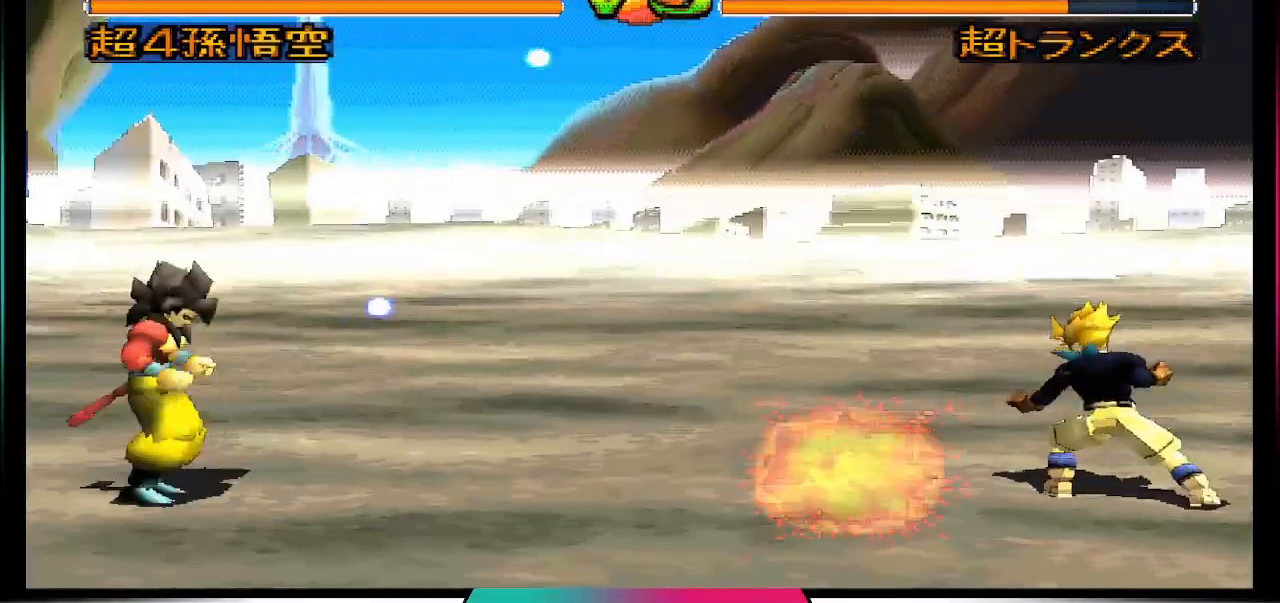
{"buttons": [], "left_stick": "center", "right_stick": "center", "events": [[33, "DPAD_LEFT", "up"], [100, "DPAD_DOWN", "up"], [100, "DPAD_RIGHT", "down"], [133, "TRIANGLE", "down"], [233, "DPAD_RIGHT", "up"], [300, "TRIANGLE", "up"]]}
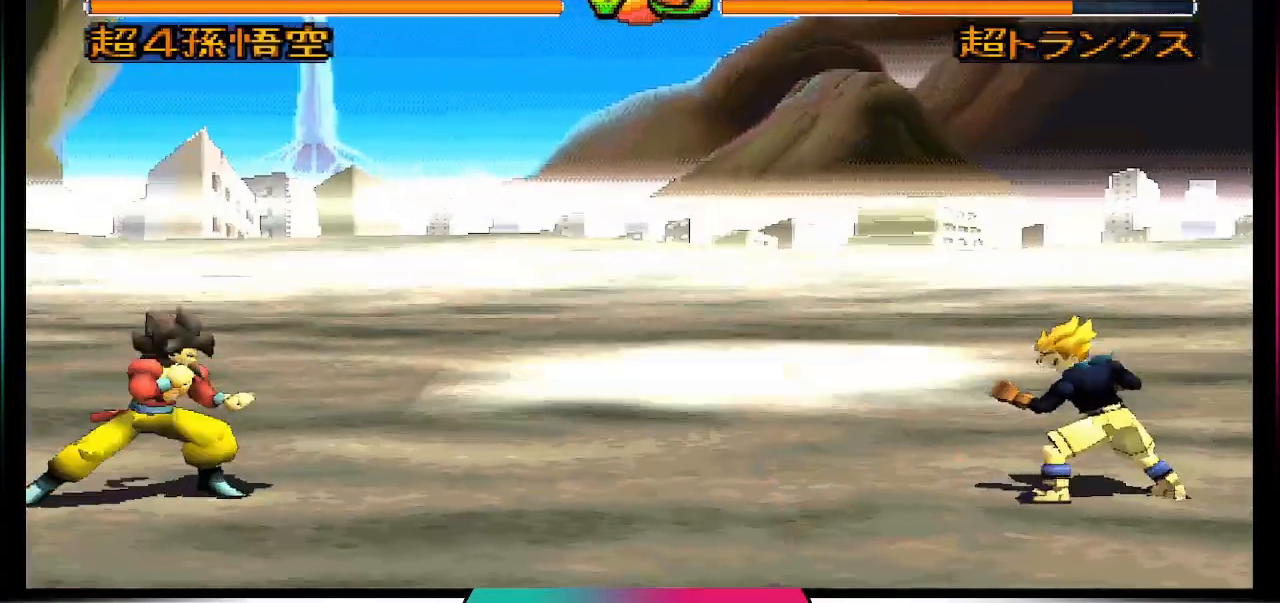
{"buttons": [], "left_stick": "center", "right_stick": "center", "events": []}
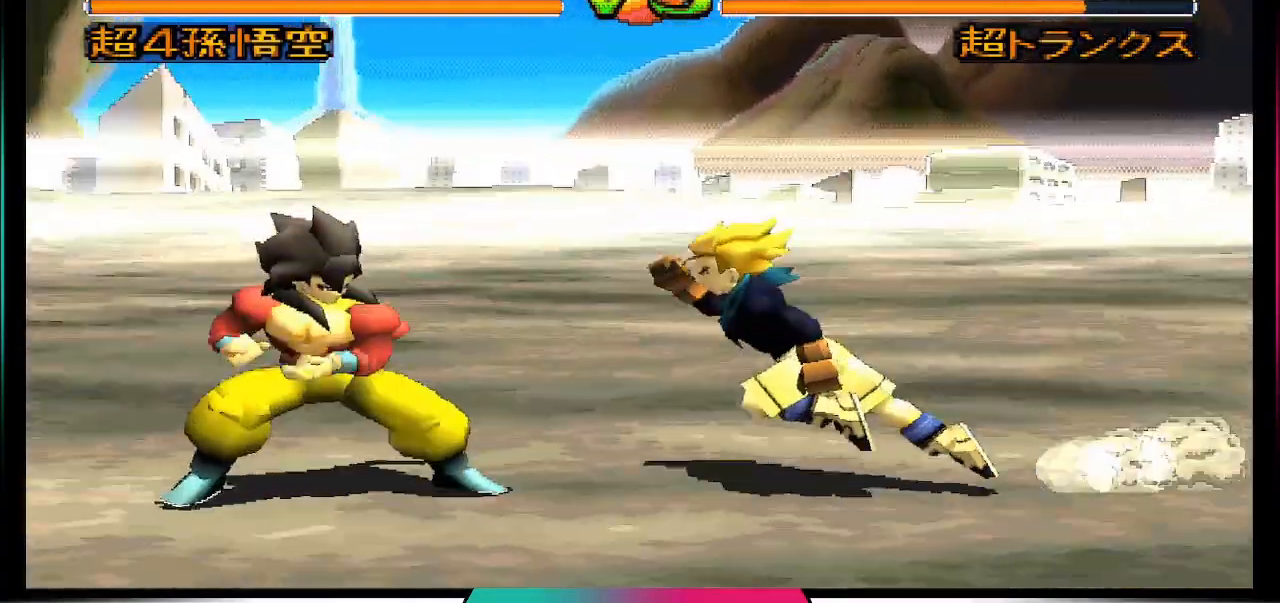
{"buttons": [], "left_stick": "center", "right_stick": "center", "events": []}
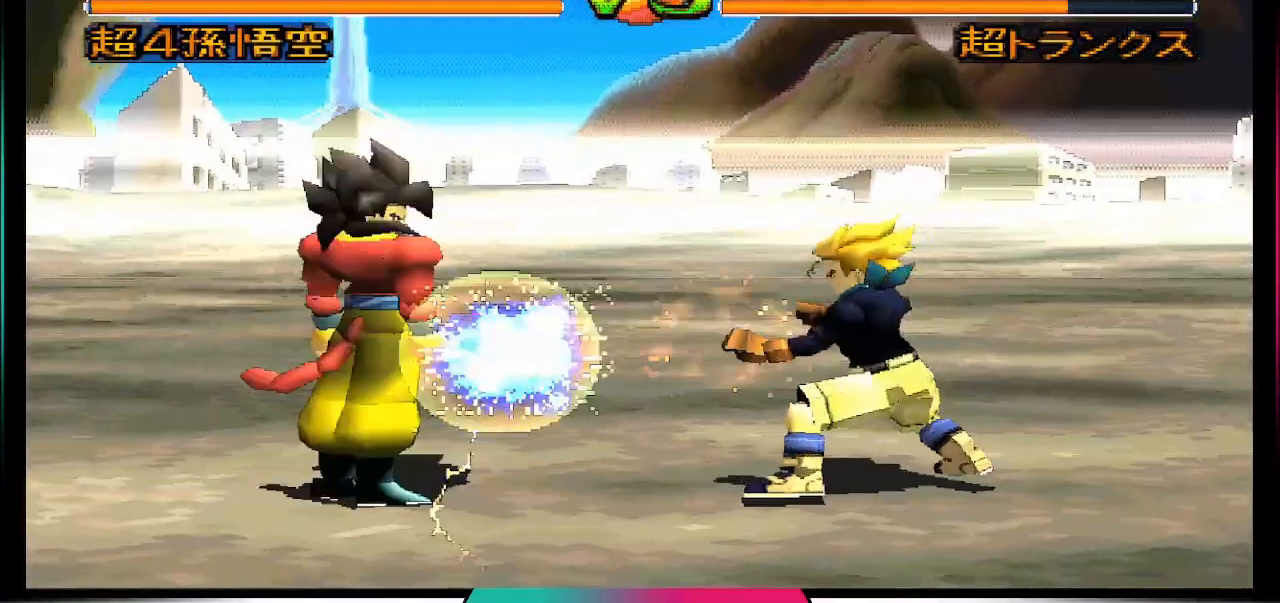
{"buttons": [], "left_stick": "center", "right_stick": "center", "events": []}
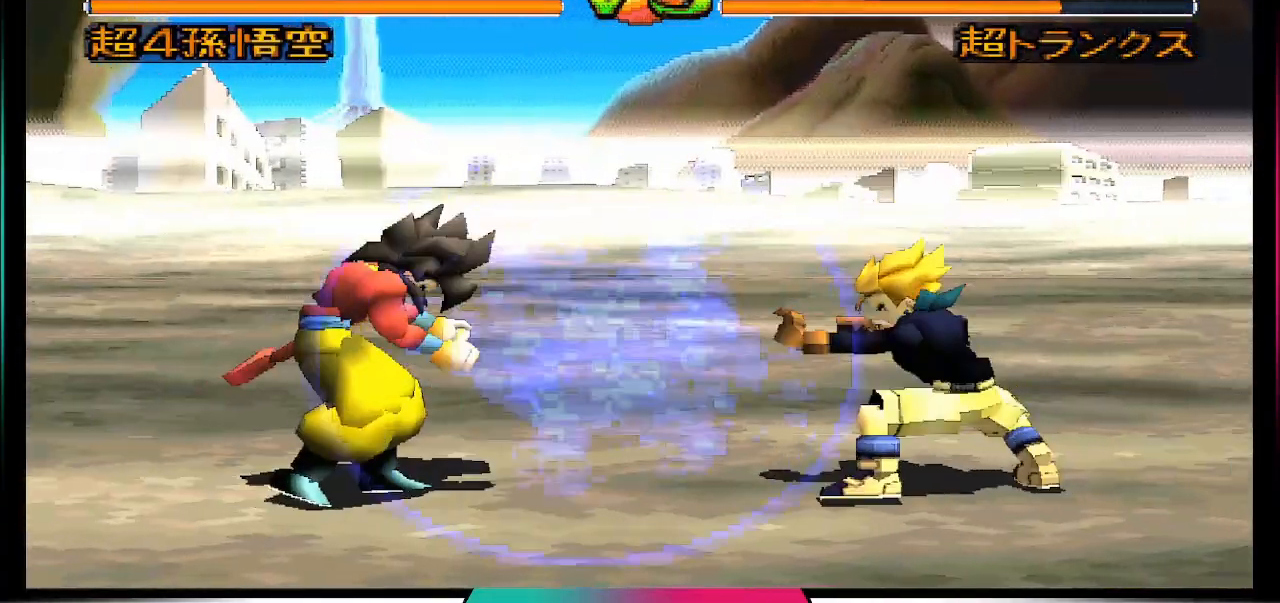
{"buttons": [], "left_stick": "center", "right_stick": "center", "events": [[267, "DPAD_DOWN", "down"], [400, "DPAD_DOWN", "up"]]}